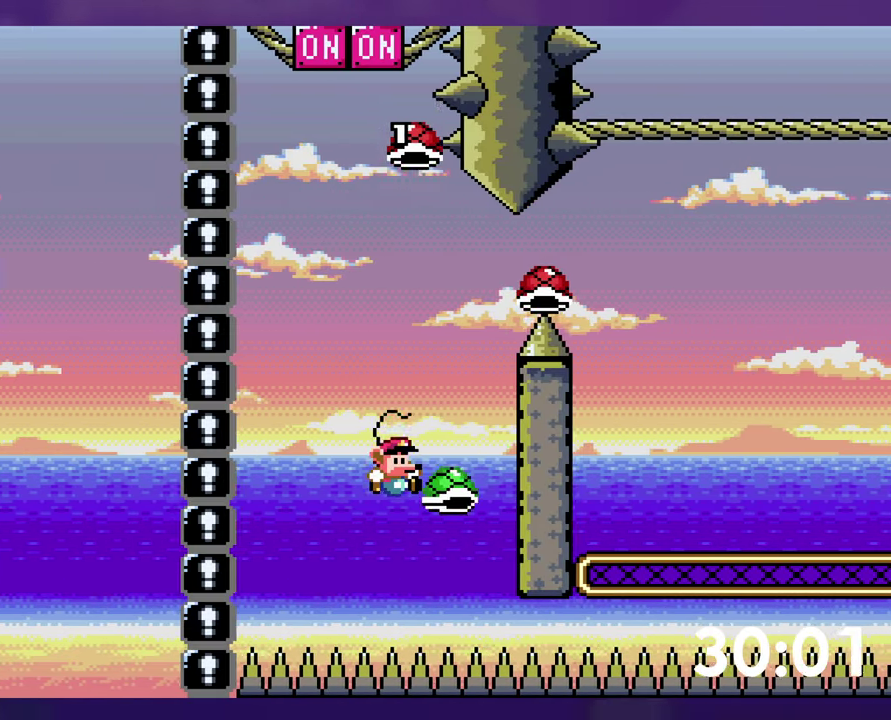
Gameplay with a controller (Nintendo layout); each line is a JSON object with the inputs held at the frame after it. "events" lists button and stick changes between this image and that frame as [ms after this image, input, new state], when the widget could be followed in between. Not read: L3 R3 SELECT START.
{"buttons": ["B", "Y", "DPAD_RIGHT"], "events": [[316, "Y", "down"]]}
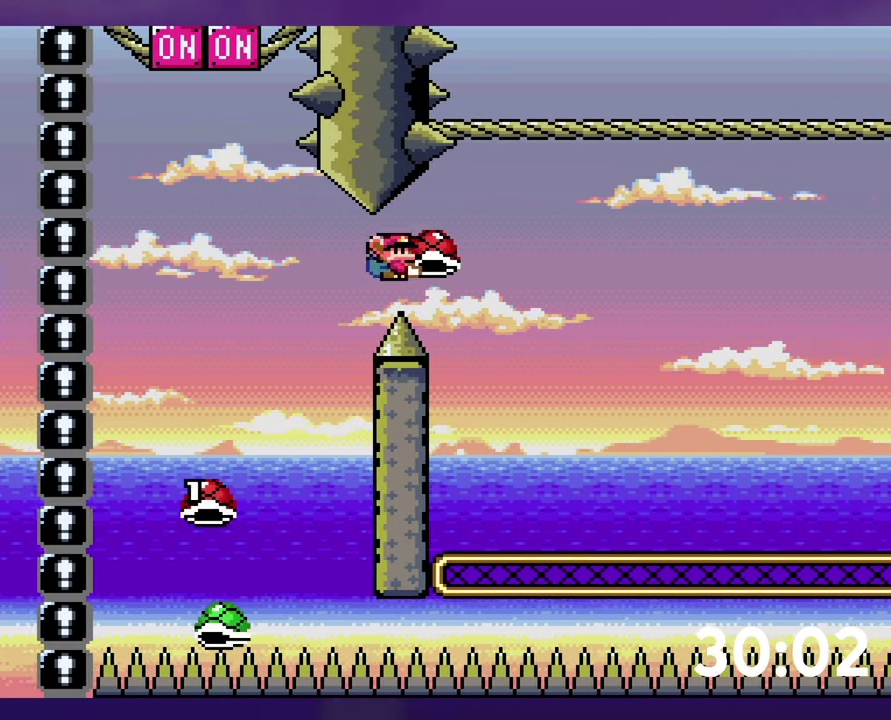
{"buttons": ["B", "DPAD_DOWN", "DPAD_LEFT"], "events": [[350, "DPAD_DOWN", "down"], [350, "DPAD_RIGHT", "up"], [383, "DPAD_LEFT", "down"], [416, "Y", "up"]]}
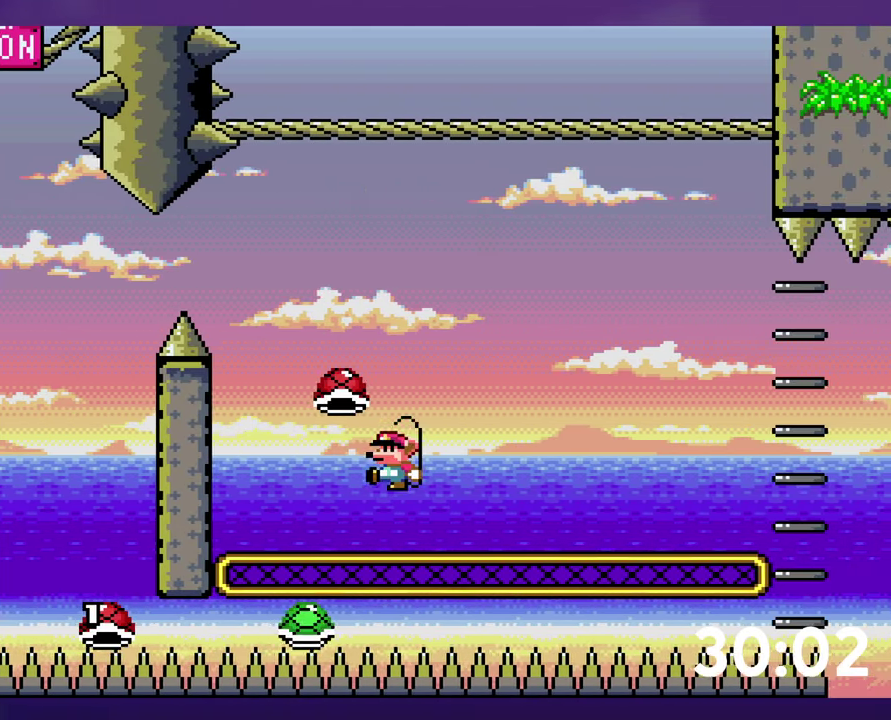
{"buttons": ["B", "Y"], "events": [[16, "Y", "down"], [33, "DPAD_LEFT", "up"], [66, "DPAD_DOWN", "up"], [66, "DPAD_RIGHT", "down"], [367, "DPAD_RIGHT", "up"]]}
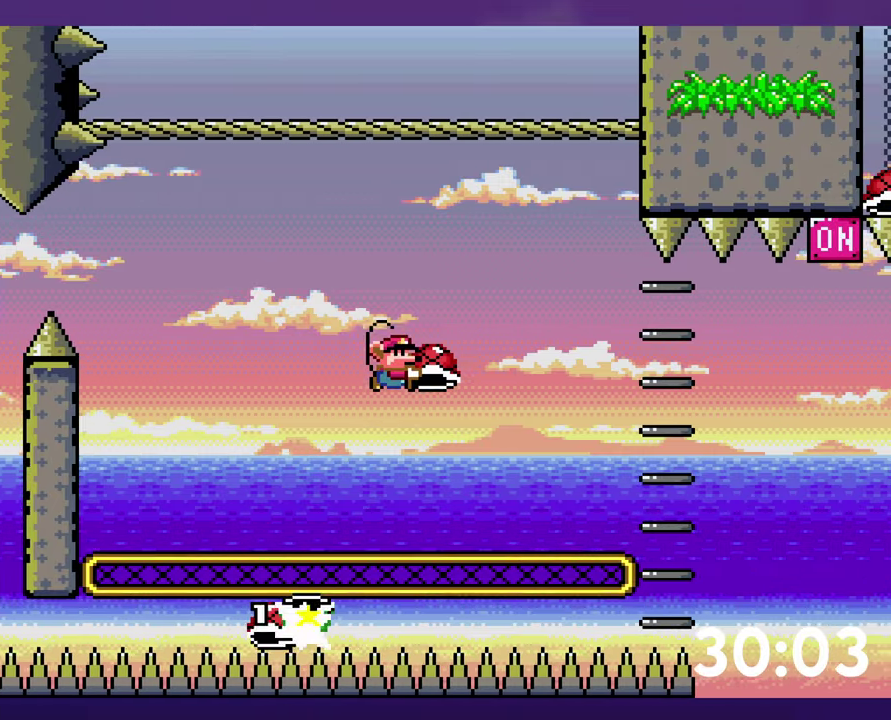
{"buttons": ["B", "Y", "DPAD_UP", "DPAD_RIGHT"], "events": [[283, "B", "up"], [350, "DPAD_RIGHT", "down"], [467, "DPAD_UP", "down"], [500, "B", "down"]]}
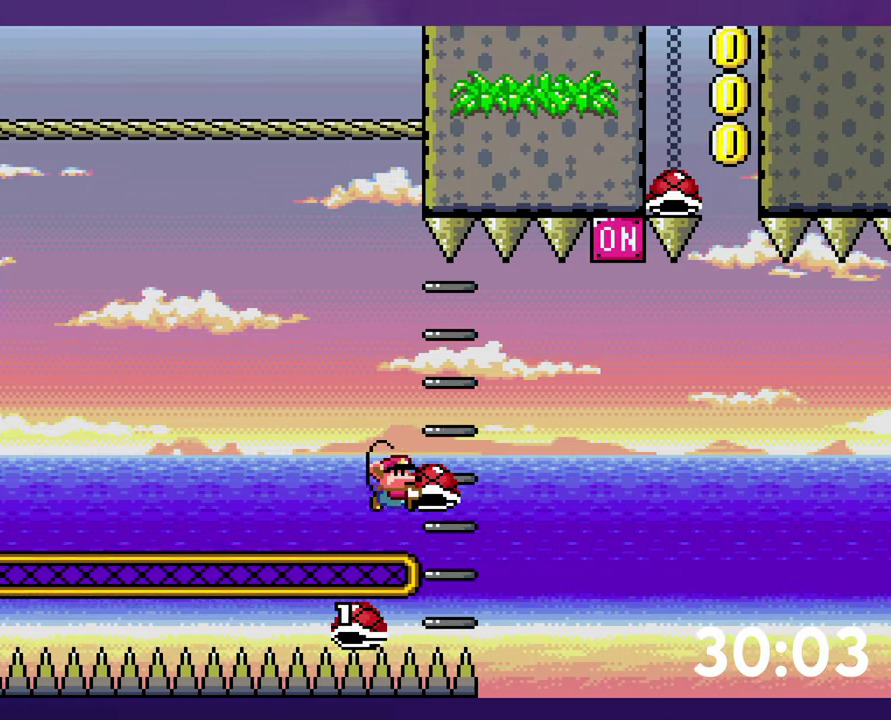
{"buttons": ["B", "DPAD_UP", "DPAD_RIGHT"], "events": [[383, "Y", "up"]]}
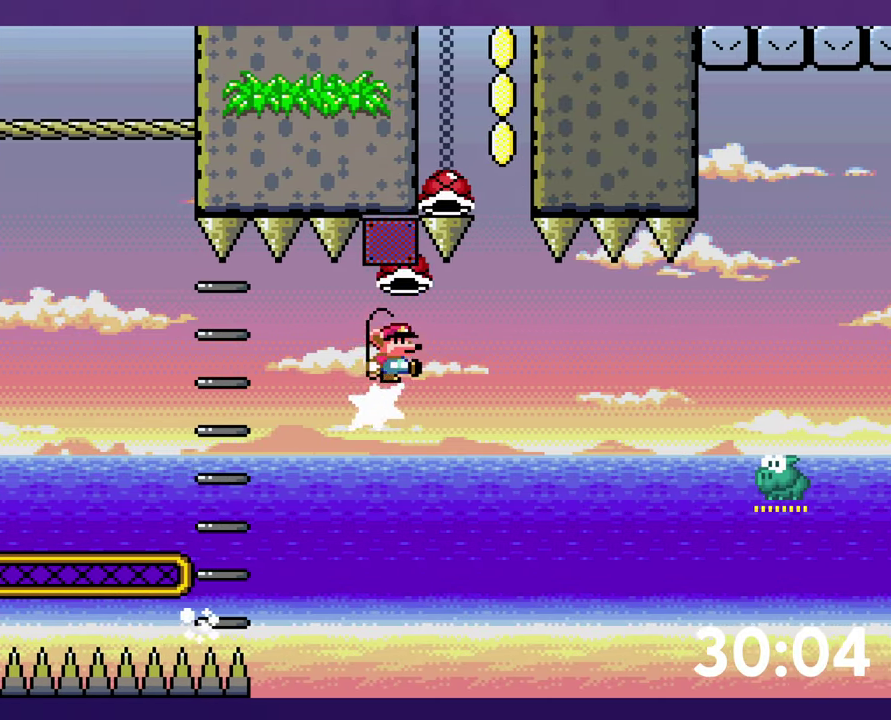
{"buttons": ["B", "Y"], "events": [[100, "DPAD_RIGHT", "up"], [133, "DPAD_LEFT", "down"], [133, "DPAD_UP", "up"], [183, "B", "up"], [300, "B", "down"], [333, "Y", "down"], [417, "DPAD_LEFT", "up"]]}
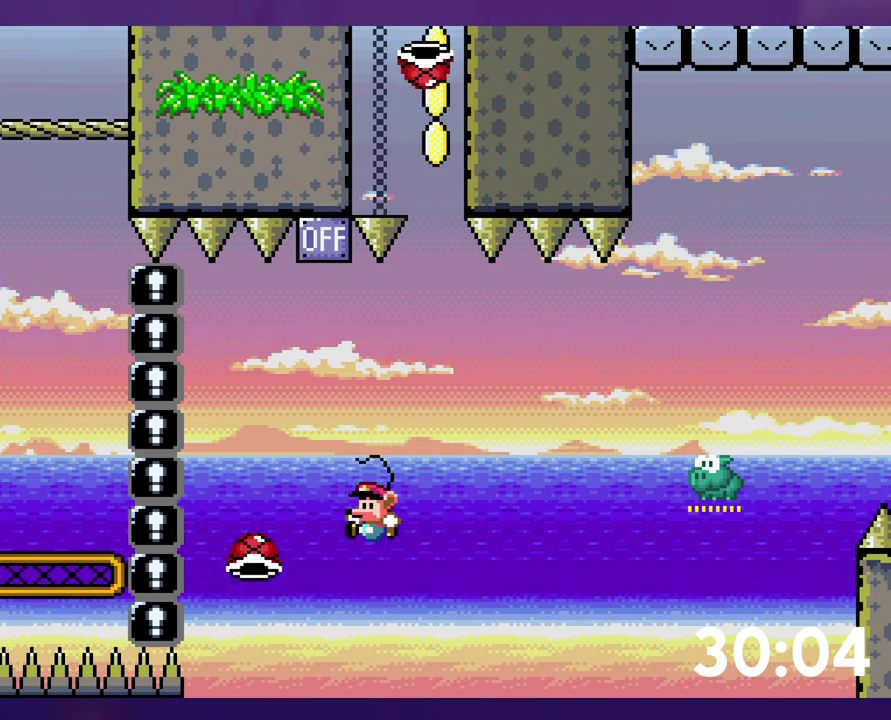
{"buttons": ["B", "Y", "DPAD_LEFT"], "events": [[33, "DPAD_RIGHT", "down"], [350, "DPAD_RIGHT", "up"], [367, "DPAD_LEFT", "down"]]}
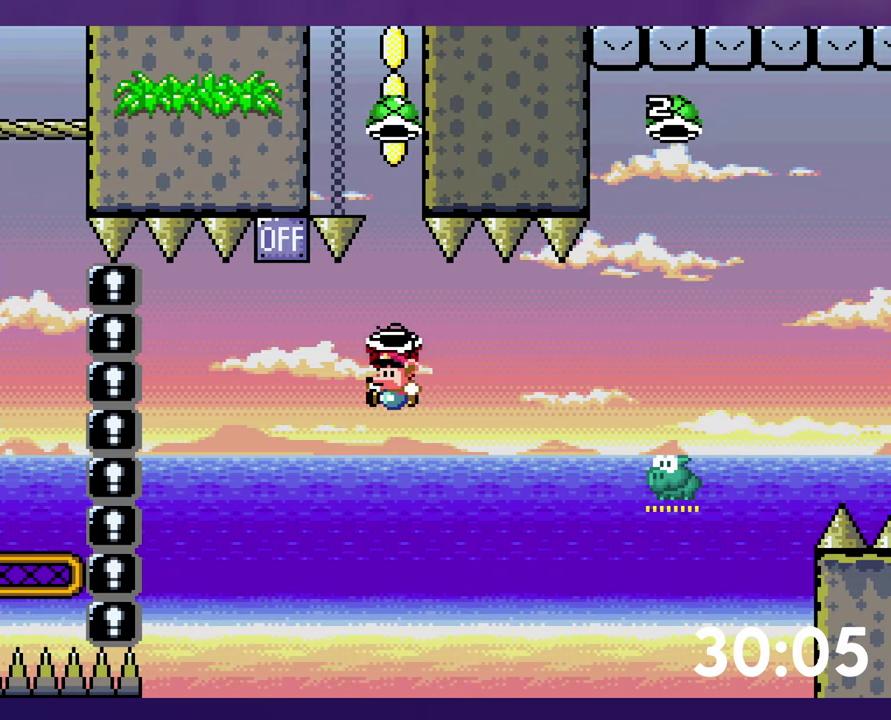
{"buttons": ["Y"], "events": [[67, "Y", "up"], [100, "DPAD_LEFT", "up"], [167, "Y", "down"], [233, "DPAD_RIGHT", "down"], [350, "B", "up"], [383, "DPAD_RIGHT", "up"]]}
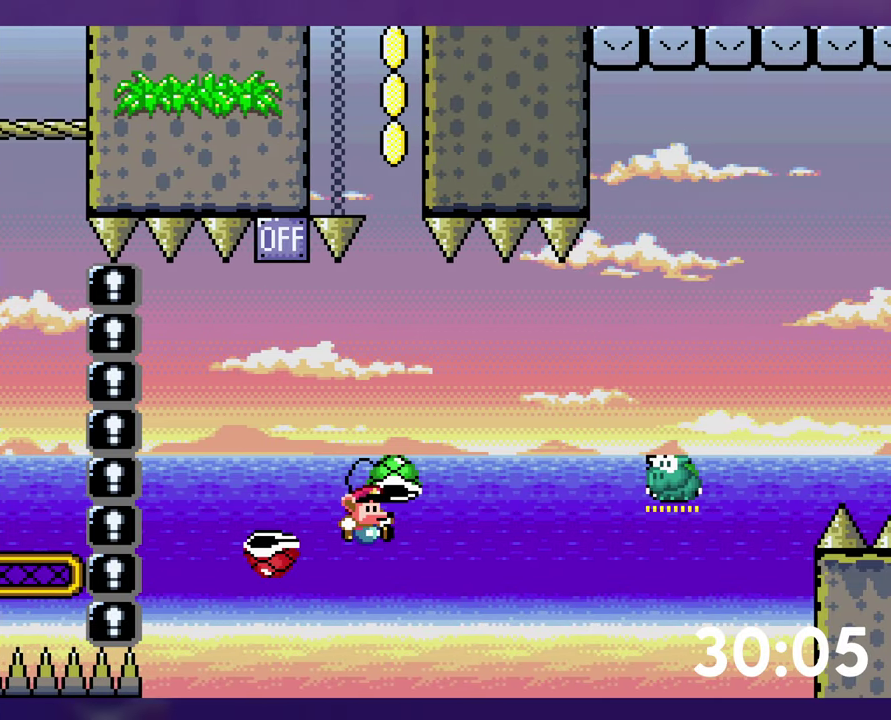
{"buttons": ["B", "Y", "DPAD_UP", "DPAD_RIGHT"], "events": [[33, "B", "down"], [83, "DPAD_RIGHT", "down"], [100, "DPAD_UP", "down"]]}
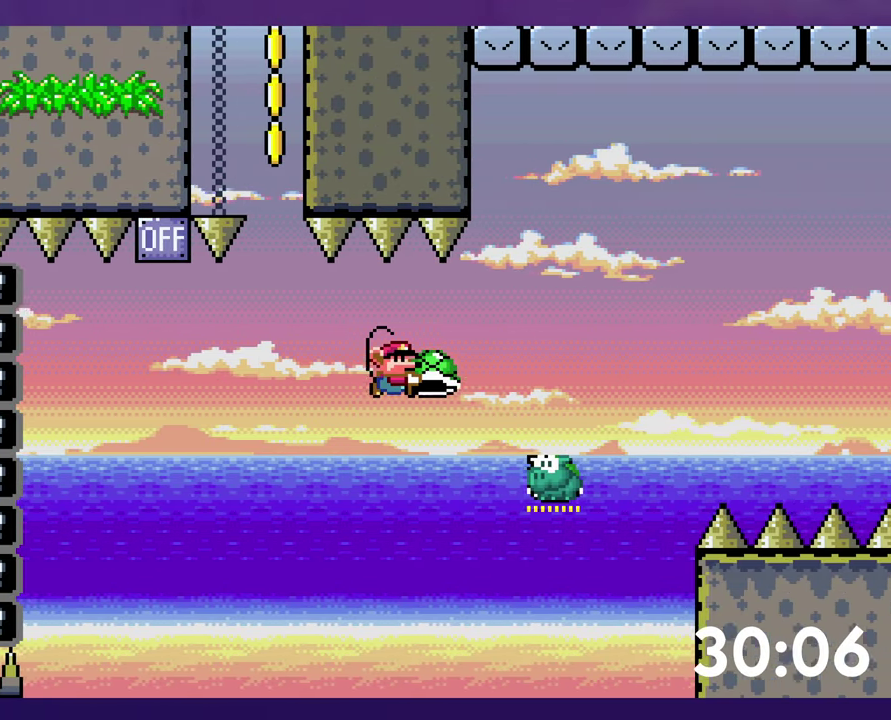
{"buttons": ["B", "Y"], "events": [[117, "Y", "up"], [233, "DPAD_UP", "up"], [233, "Y", "down"], [350, "DPAD_RIGHT", "up"], [367, "DPAD_LEFT", "down"], [467, "DPAD_LEFT", "up"]]}
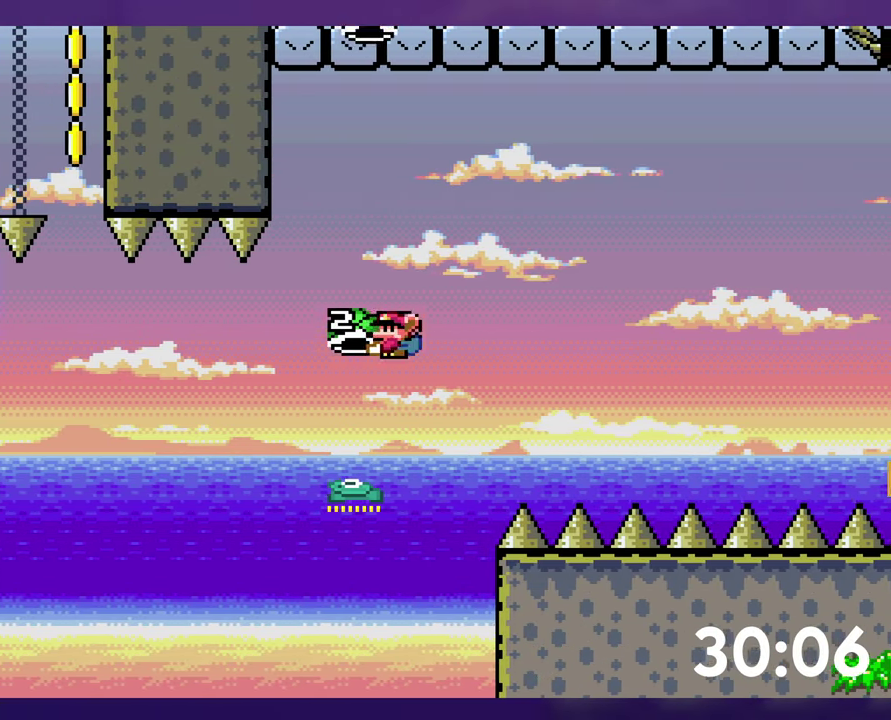
{"buttons": ["Y"], "events": [[250, "Y", "up"], [317, "DPAD_RIGHT", "down"], [333, "Y", "down"], [483, "B", "up"], [500, "DPAD_RIGHT", "up"]]}
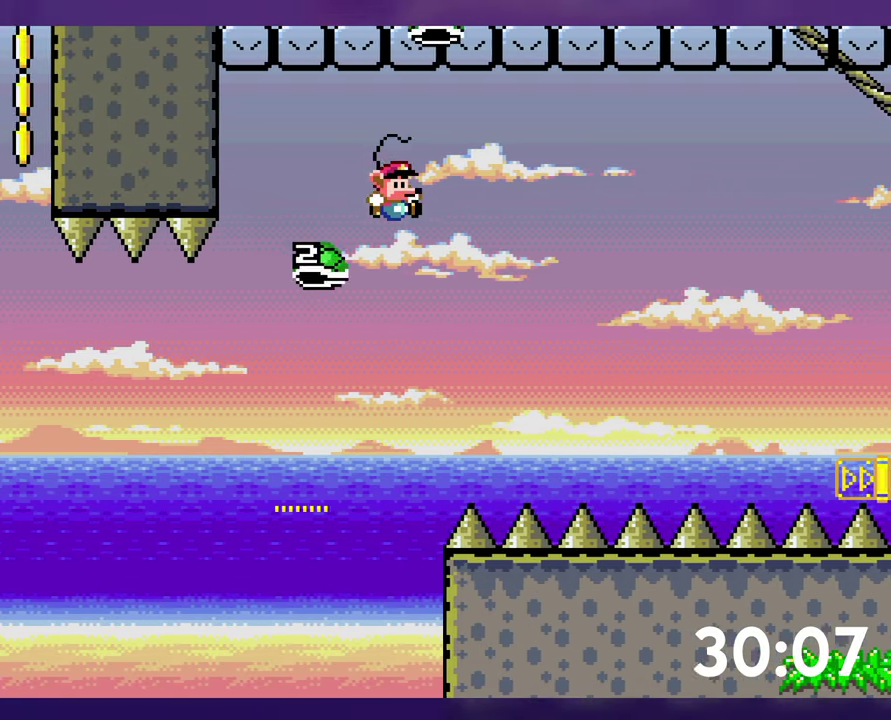
{"buttons": ["B", "Y", "DPAD_RIGHT"], "events": [[233, "B", "down"], [267, "DPAD_RIGHT", "down"]]}
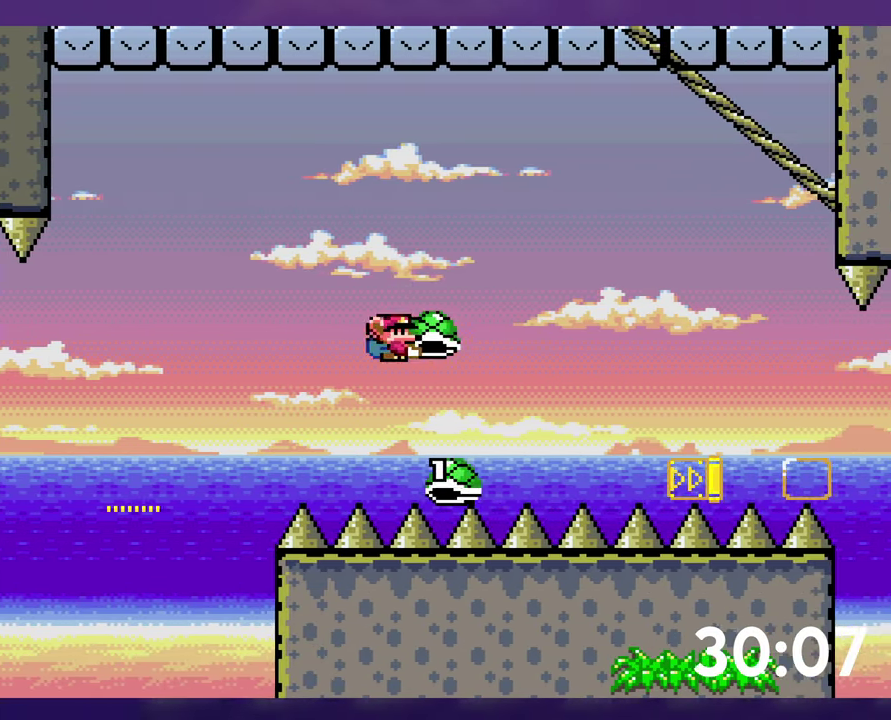
{"buttons": ["Y", "DPAD_RIGHT"], "events": [[317, "B", "up"]]}
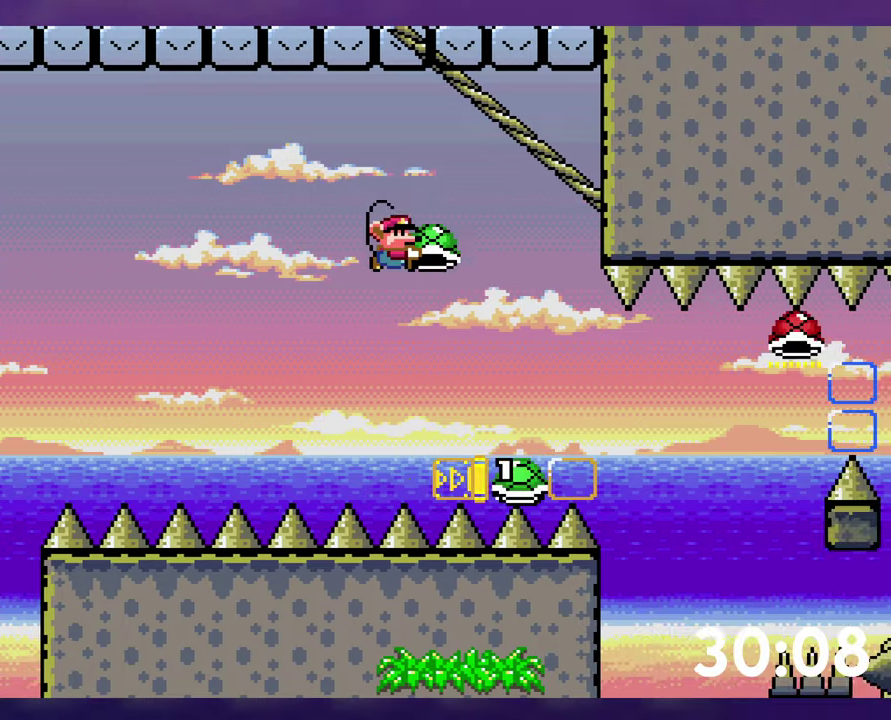
{"buttons": ["B", "DPAD_RIGHT"], "events": [[284, "B", "down"], [434, "Y", "up"]]}
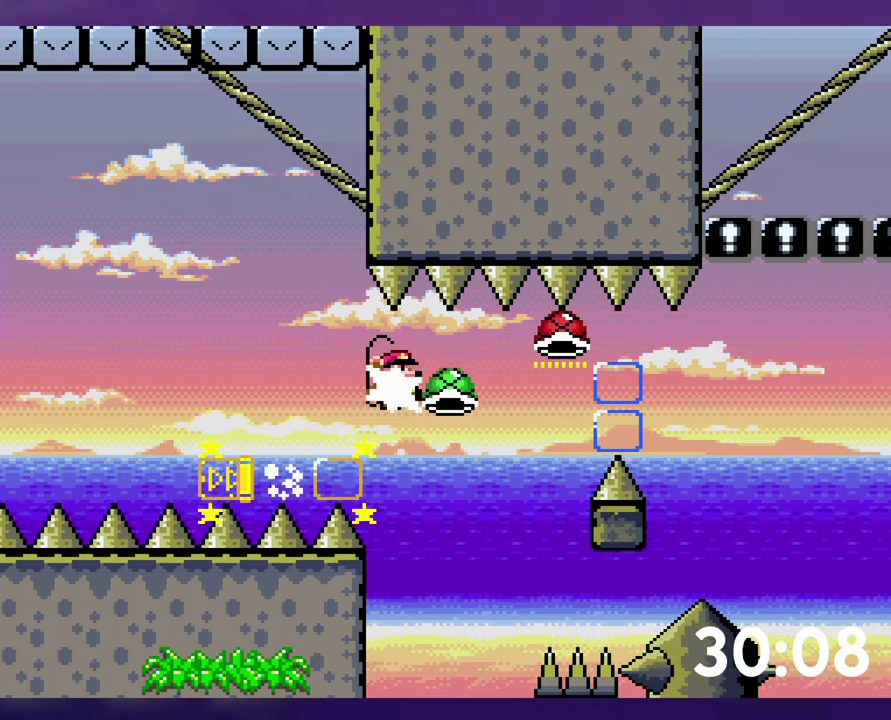
{"buttons": ["B", "Y", "DPAD_RIGHT"], "events": [[17, "Y", "down"], [117, "B", "up"], [267, "B", "down"]]}
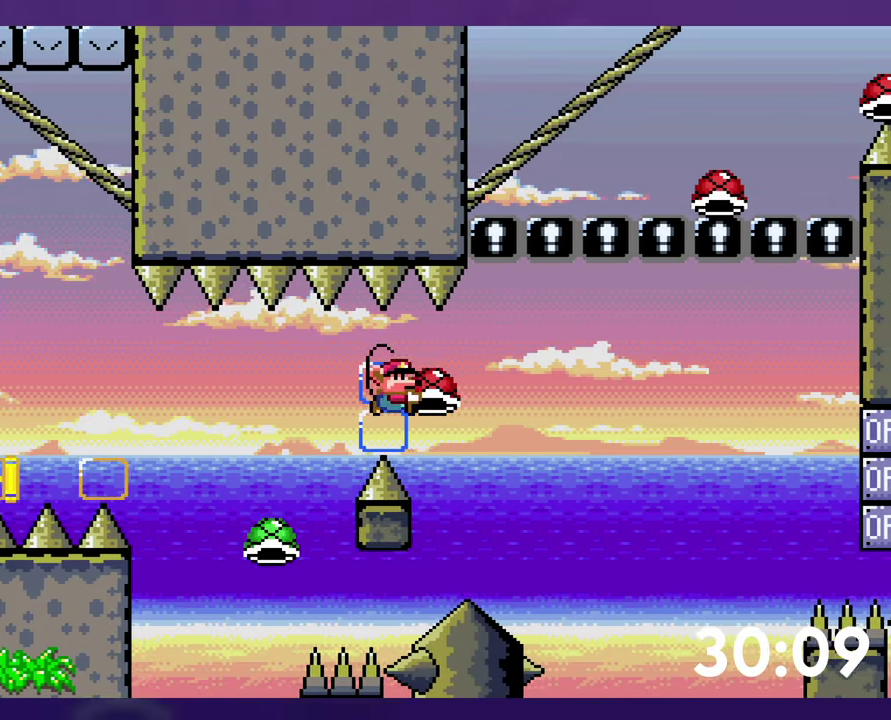
{"buttons": ["B", "DPAD_RIGHT"], "events": [[17, "Y", "up"], [117, "Y", "down"], [150, "B", "up"], [284, "B", "down"], [484, "Y", "up"]]}
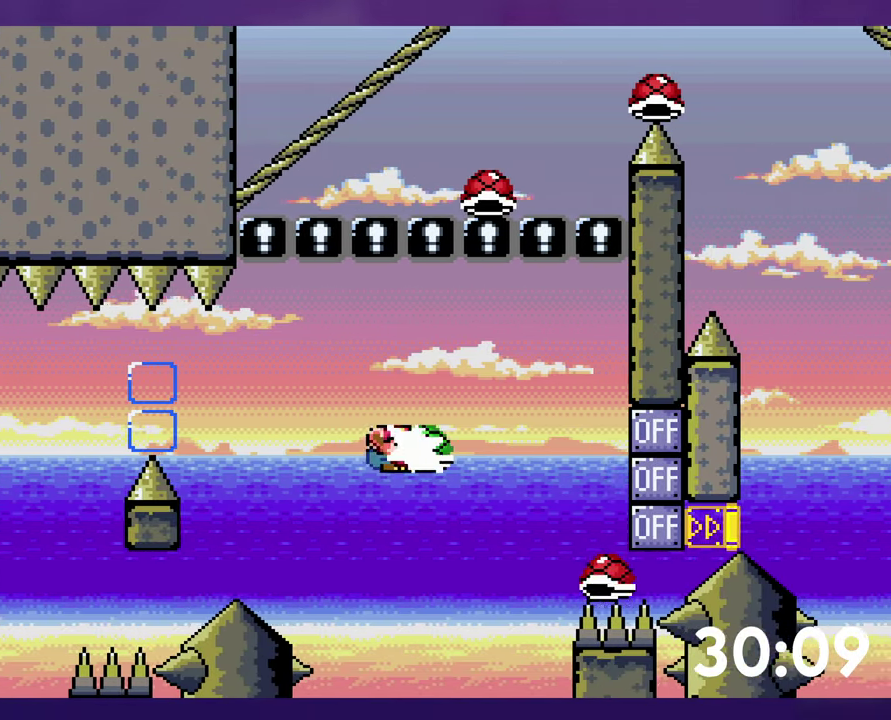
{"buttons": ["B", "Y", "DPAD_LEFT"], "events": [[84, "Y", "down"], [217, "DPAD_RIGHT", "up"], [234, "DPAD_LEFT", "down"]]}
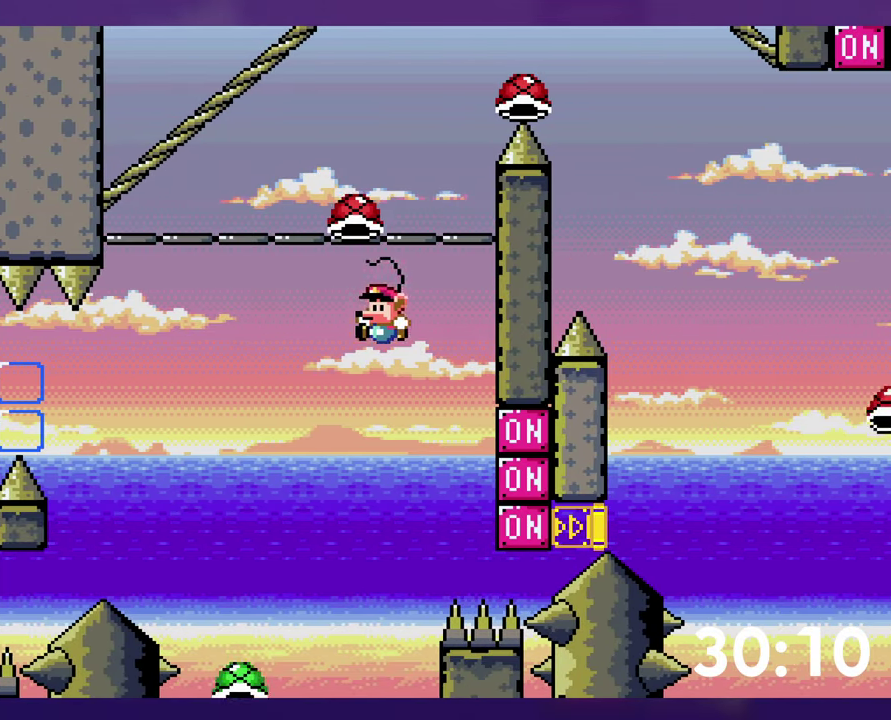
{"buttons": ["B", "Y", "DPAD_UP", "DPAD_RIGHT"], "events": [[84, "DPAD_LEFT", "up"], [84, "DPAD_RIGHT", "down"], [200, "DPAD_RIGHT", "up"], [217, "Y", "up"], [284, "Y", "down"], [417, "DPAD_RIGHT", "down"], [450, "DPAD_UP", "down"]]}
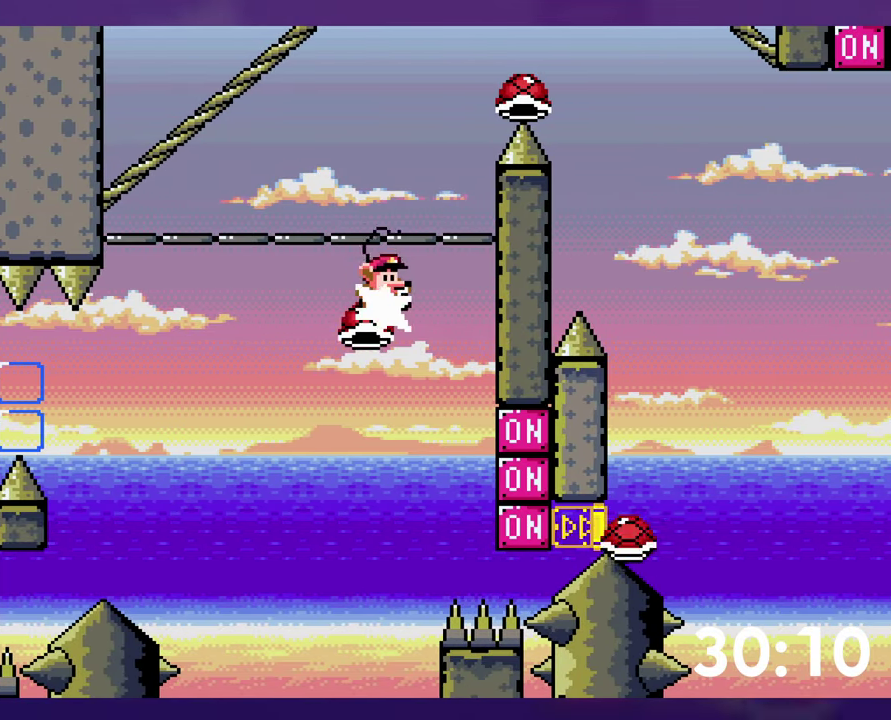
{"buttons": ["B", "Y", "DPAD_UP", "DPAD_RIGHT"], "events": []}
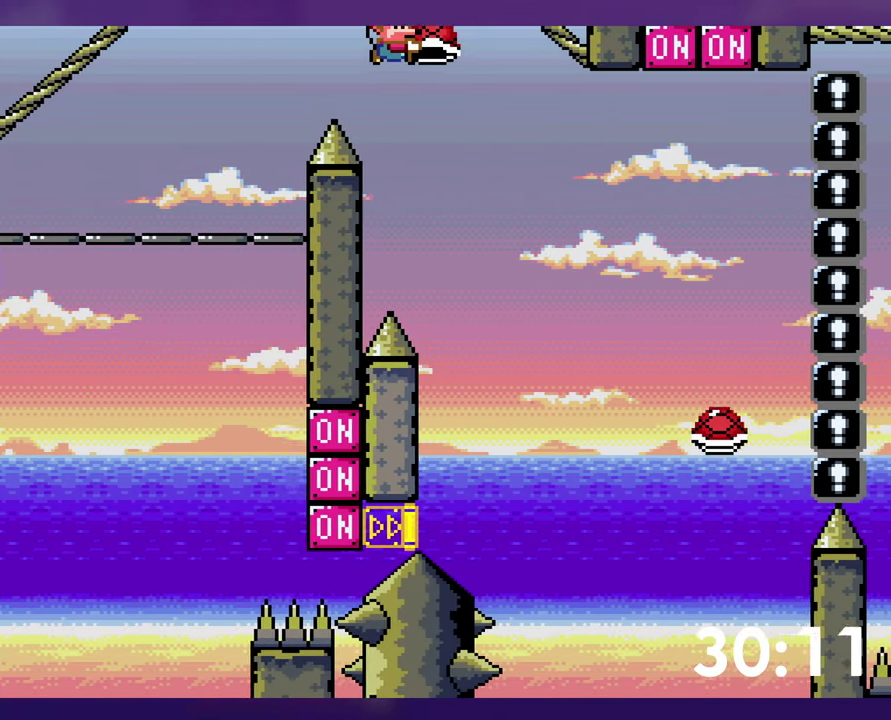
{"buttons": ["B", "DPAD_LEFT"], "events": [[434, "Y", "up"], [484, "DPAD_RIGHT", "up"], [500, "DPAD_LEFT", "down"], [500, "DPAD_UP", "up"]]}
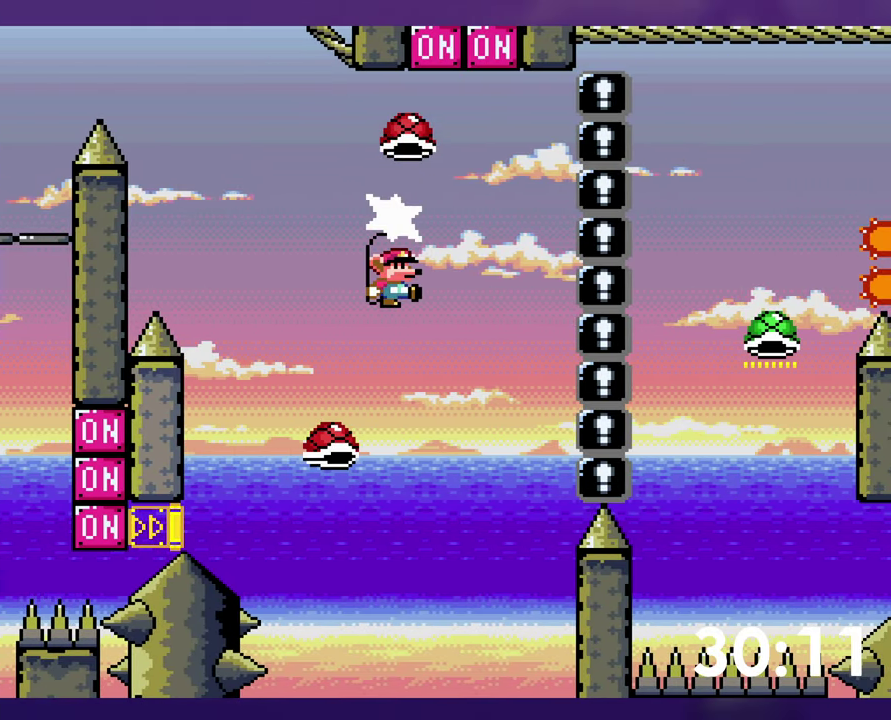
{"buttons": ["B", "Y", "DPAD_DOWN", "DPAD_RIGHT"], "events": [[17, "Y", "down"], [84, "DPAD_DOWN", "down"], [84, "DPAD_LEFT", "up"], [100, "DPAD_RIGHT", "down"]]}
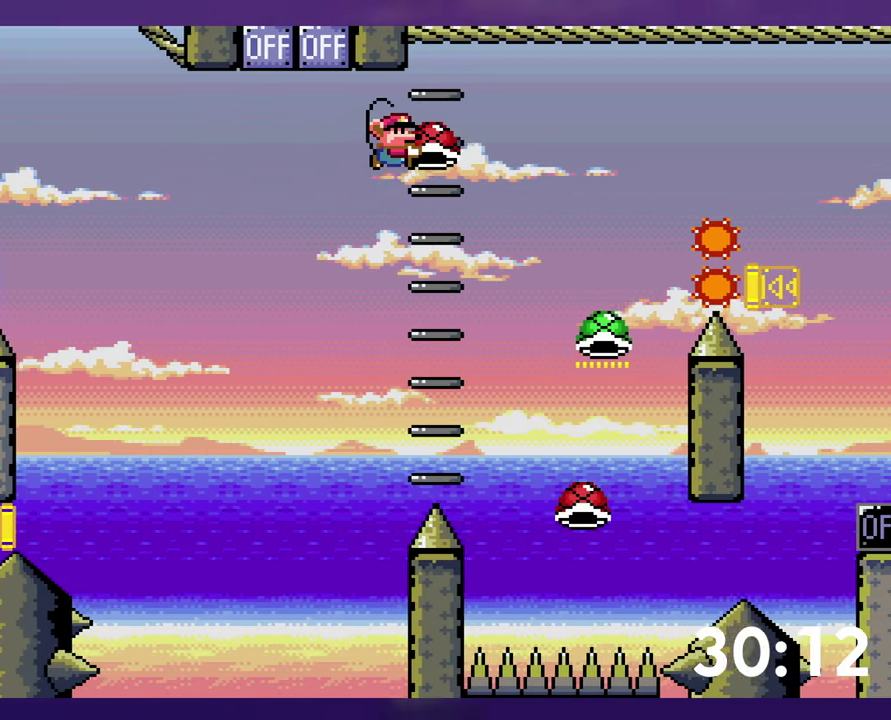
{"buttons": ["B", "DPAD_LEFT"], "events": [[100, "Y", "up"], [200, "DPAD_DOWN", "up"], [200, "DPAD_RIGHT", "up"], [350, "DPAD_LEFT", "down"]]}
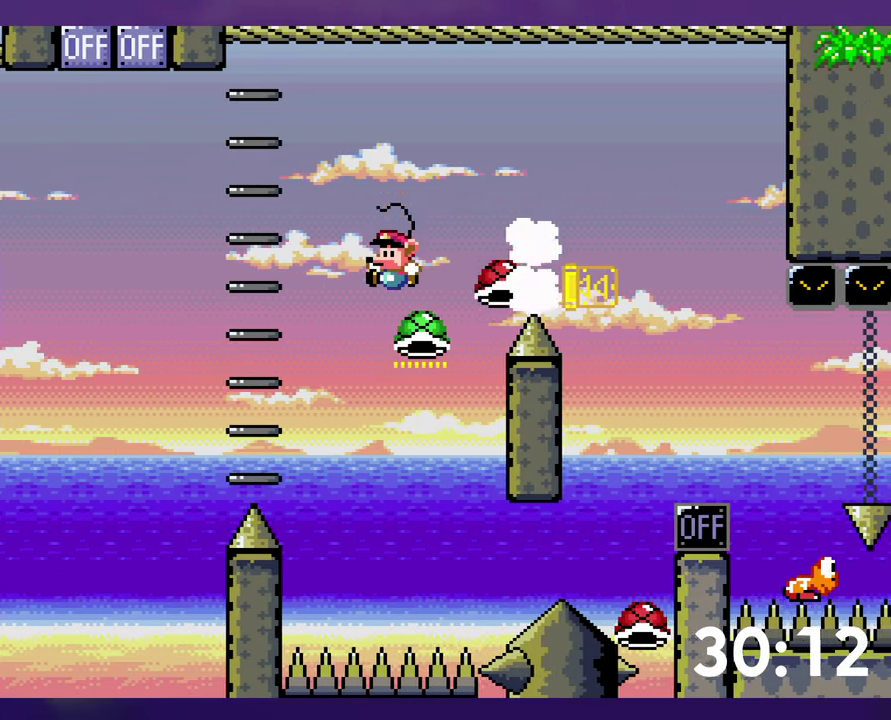
{"buttons": ["B", "Y", "DPAD_RIGHT"], "events": [[50, "DPAD_LEFT", "up"], [234, "Y", "down"], [250, "DPAD_RIGHT", "down"]]}
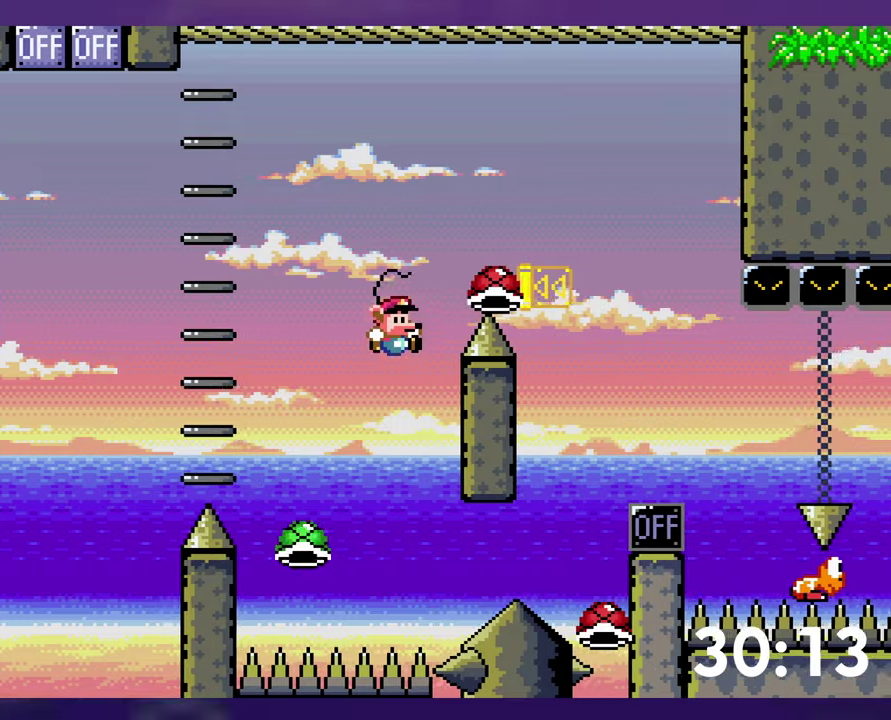
{"buttons": ["Y", "DPAD_RIGHT"], "events": [[433, "B", "up"]]}
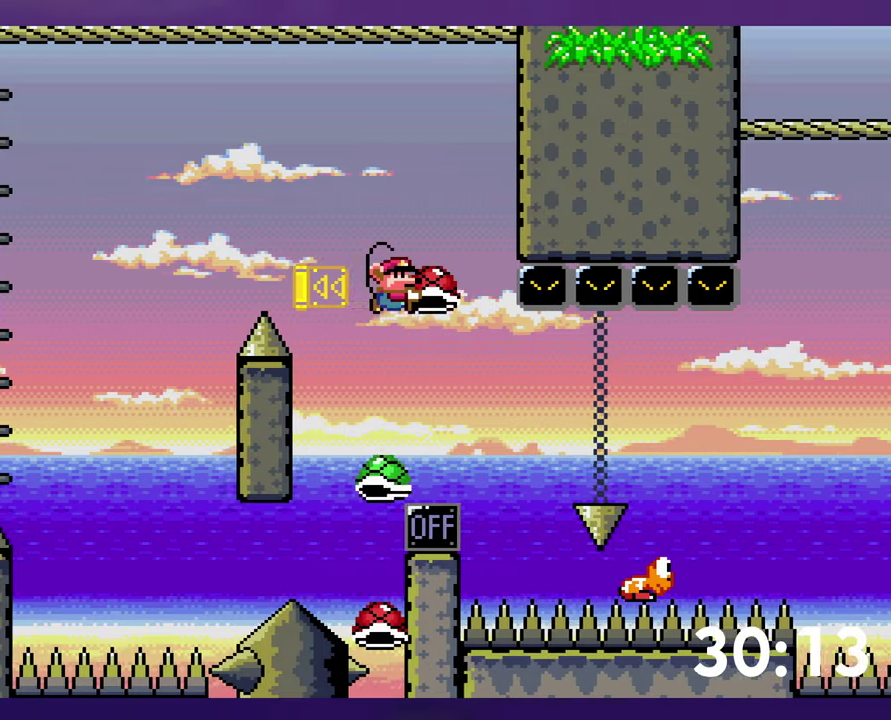
{"buttons": ["B", "Y", "DPAD_RIGHT"], "events": [[366, "B", "down"]]}
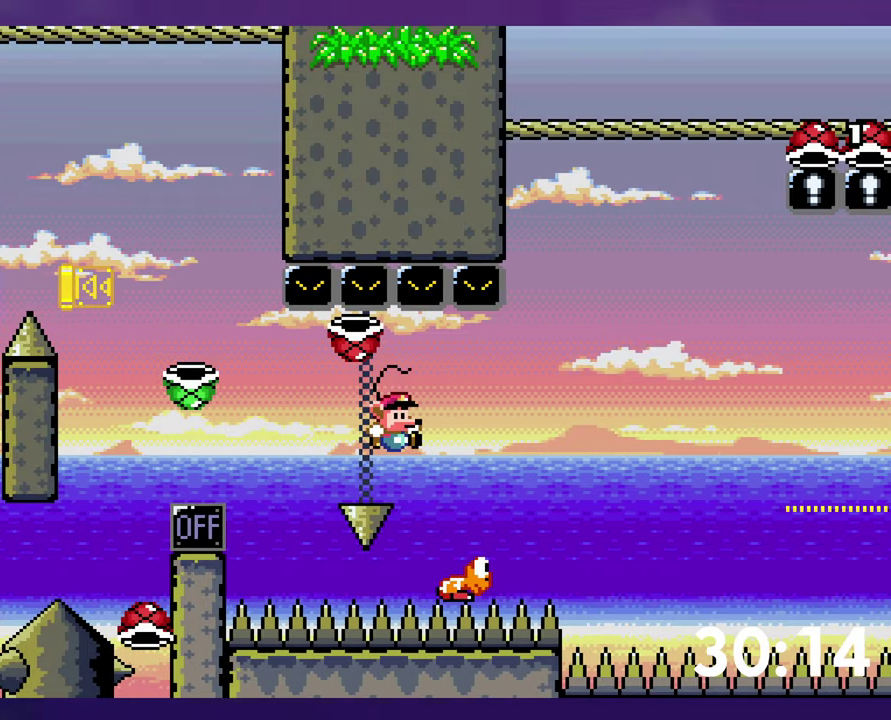
{"buttons": ["DPAD_LEFT"], "events": [[333, "Y", "up"], [350, "B", "up"], [433, "DPAD_RIGHT", "up"], [450, "DPAD_LEFT", "down"]]}
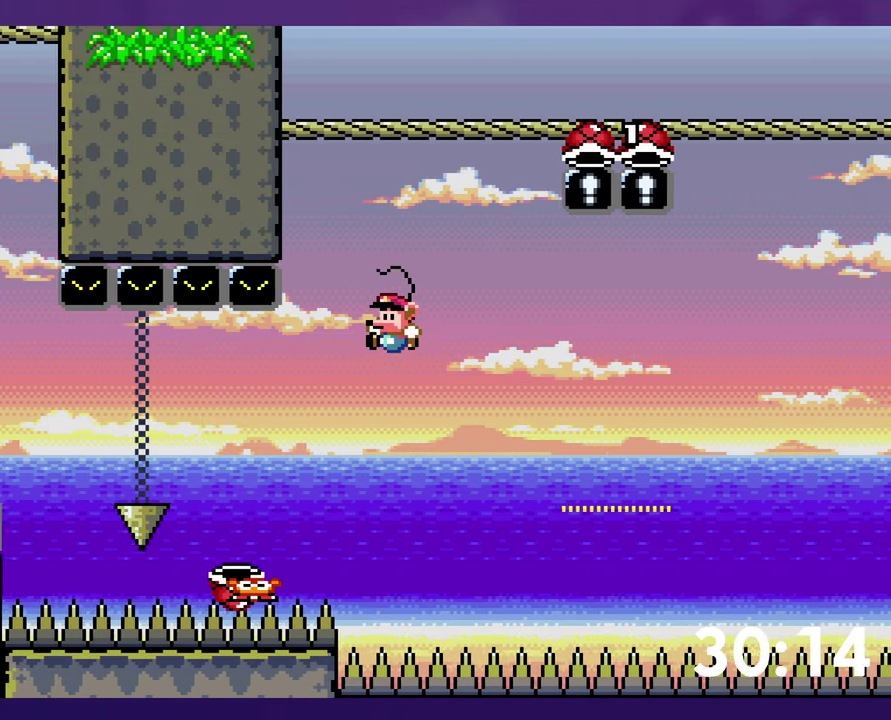
{"buttons": ["B"], "events": [[233, "DPAD_LEFT", "up"], [483, "B", "down"]]}
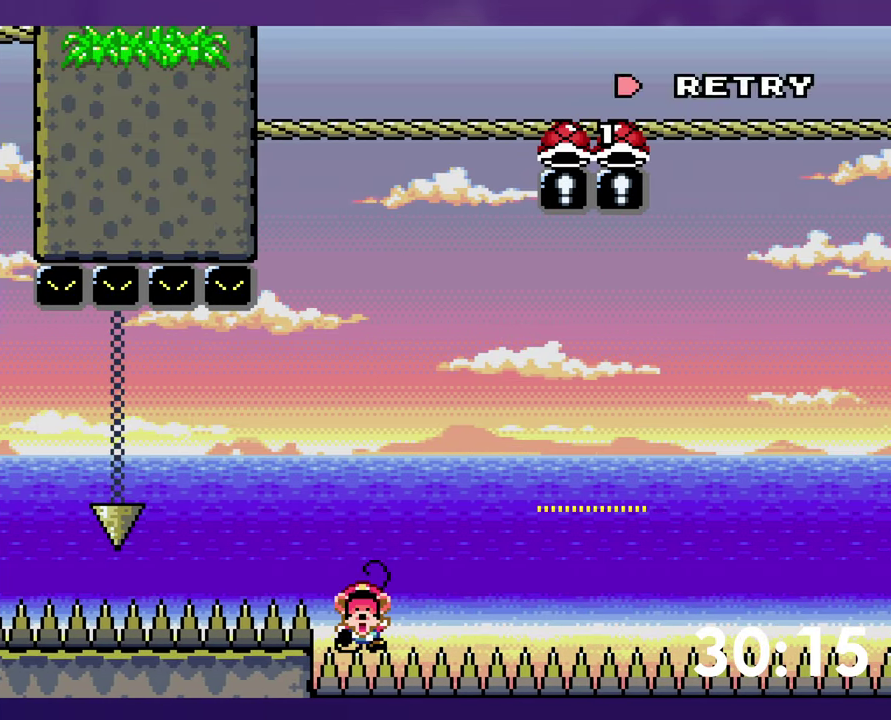
{"buttons": [], "events": [[83, "B", "up"], [150, "B", "down"], [233, "B", "up"]]}